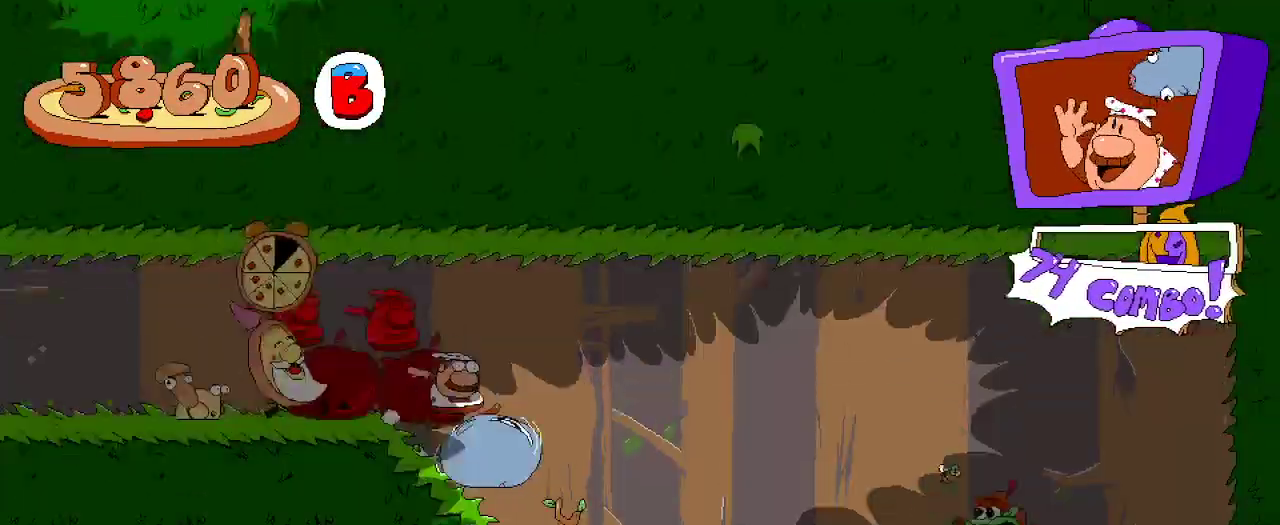
Gameplay with a controller (Xbox layout); each line is a JSON object with the inputs held at the frame after it. "events" lists button and stick changes between this image and that frame as [ms after this image, input, new state], when the widget could be followed in between. Not read: L3 R3.
{"buttons": ["R2", "DPAD_RIGHT"], "left_stick": "center", "right_stick": "center", "events": []}
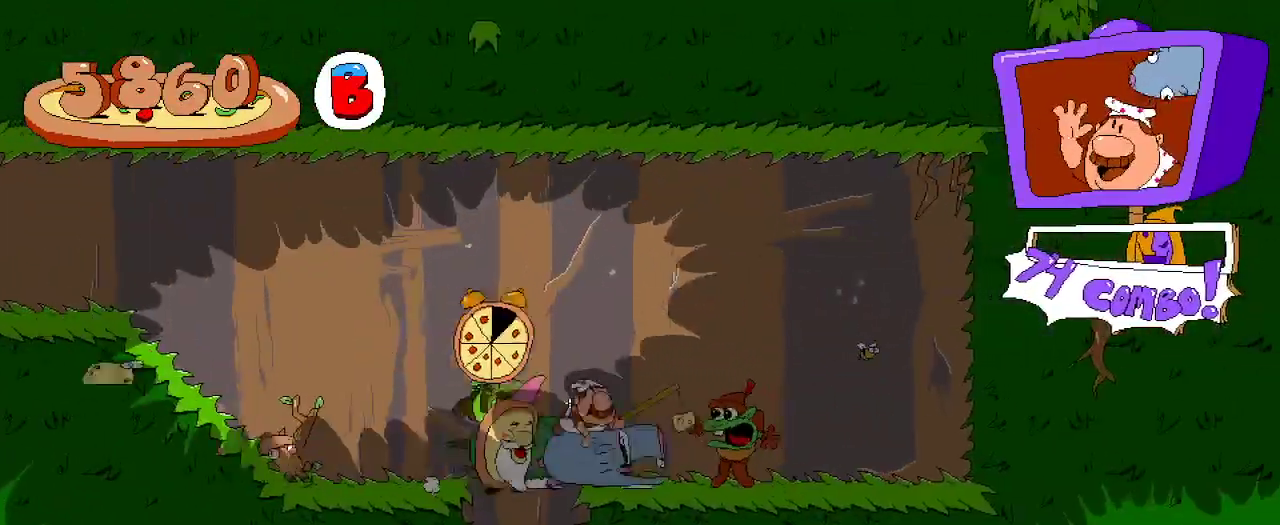
{"buttons": ["R2"], "left_stick": "center", "right_stick": "center", "events": [[267, "DPAD_RIGHT", "up"], [367, "X", "down"], [467, "X", "up"]]}
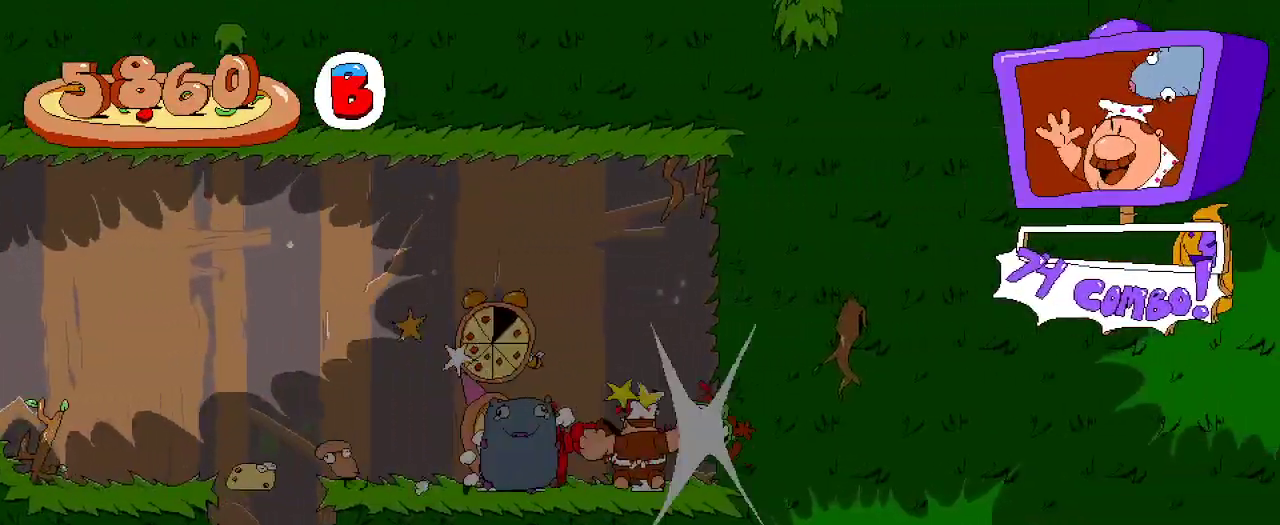
{"buttons": ["R2", "DPAD_LEFT"], "left_stick": "center", "right_stick": "center", "events": [[133, "DPAD_LEFT", "down"]]}
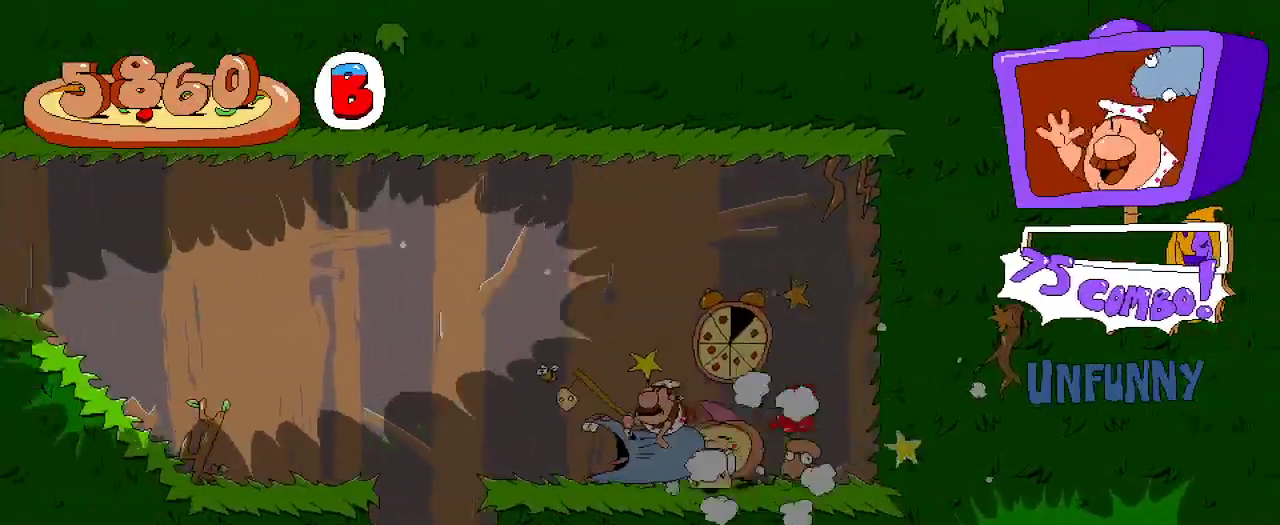
{"buttons": ["R2", "DPAD_DOWN"], "left_stick": "center", "right_stick": "center", "events": [[33, "A", "down"], [133, "DPAD_LEFT", "up"], [300, "A", "up"], [400, "DPAD_DOWN", "down"]]}
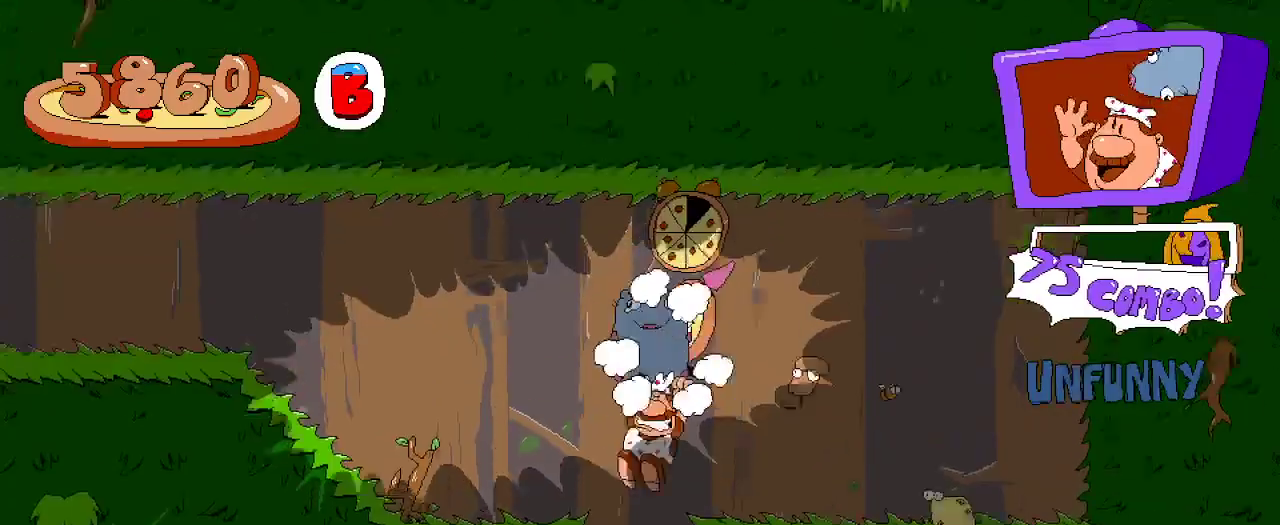
{"buttons": ["R2"], "left_stick": "center", "right_stick": "center", "events": [[100, "DPAD_DOWN", "up"]]}
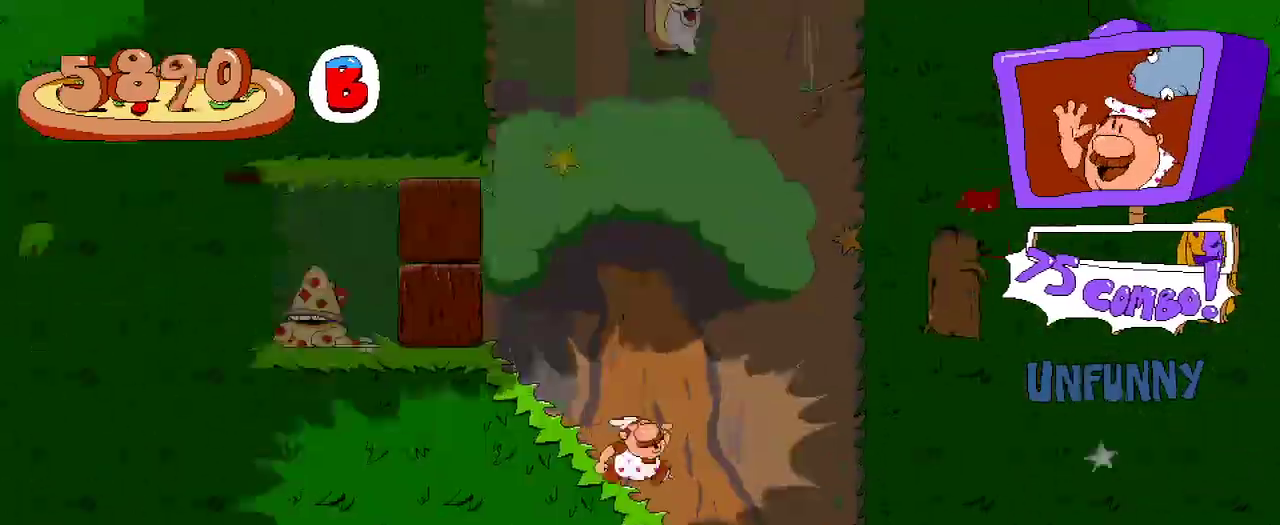
{"buttons": ["X", "R2", "DPAD_UP", "DPAD_LEFT"], "left_stick": "center", "right_stick": "center", "events": [[67, "DPAD_LEFT", "down"], [400, "DPAD_UP", "down"], [467, "X", "down"]]}
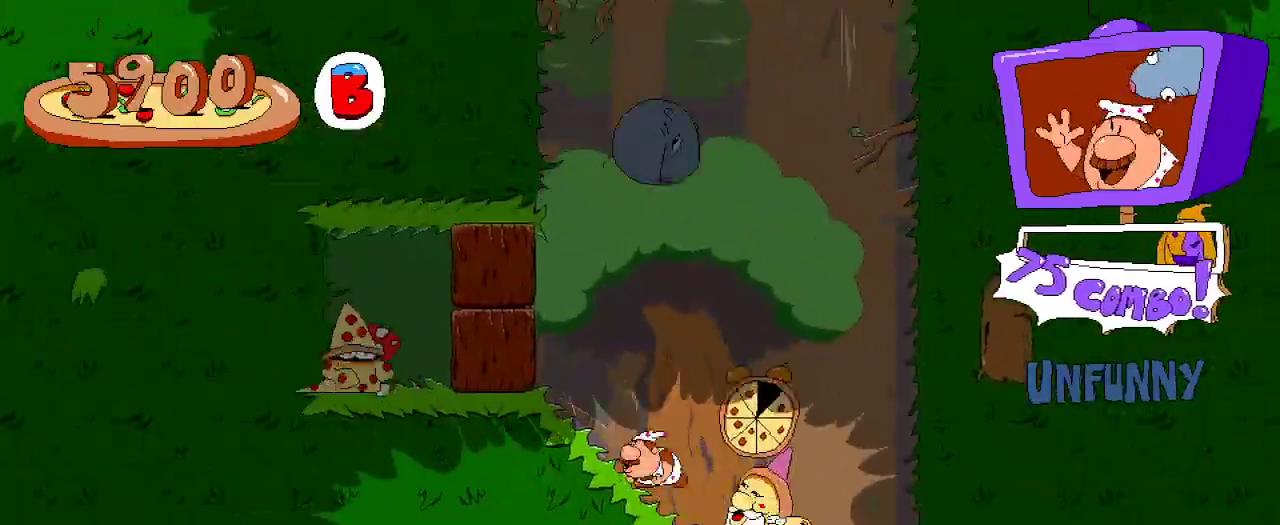
{"buttons": ["R2", "DPAD_LEFT"], "left_stick": "center", "right_stick": "center", "events": [[100, "DPAD_UP", "up"], [133, "X", "up"]]}
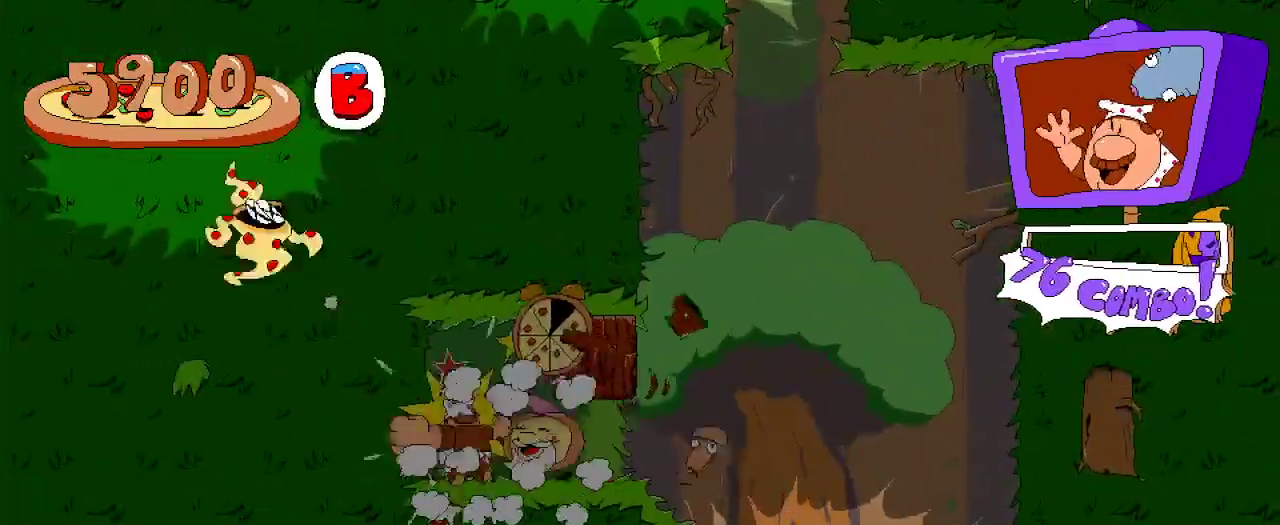
{"buttons": ["R2", "DPAD_RIGHT"], "left_stick": "center", "right_stick": "center", "events": [[33, "DPAD_LEFT", "up"], [133, "DPAD_RIGHT", "down"]]}
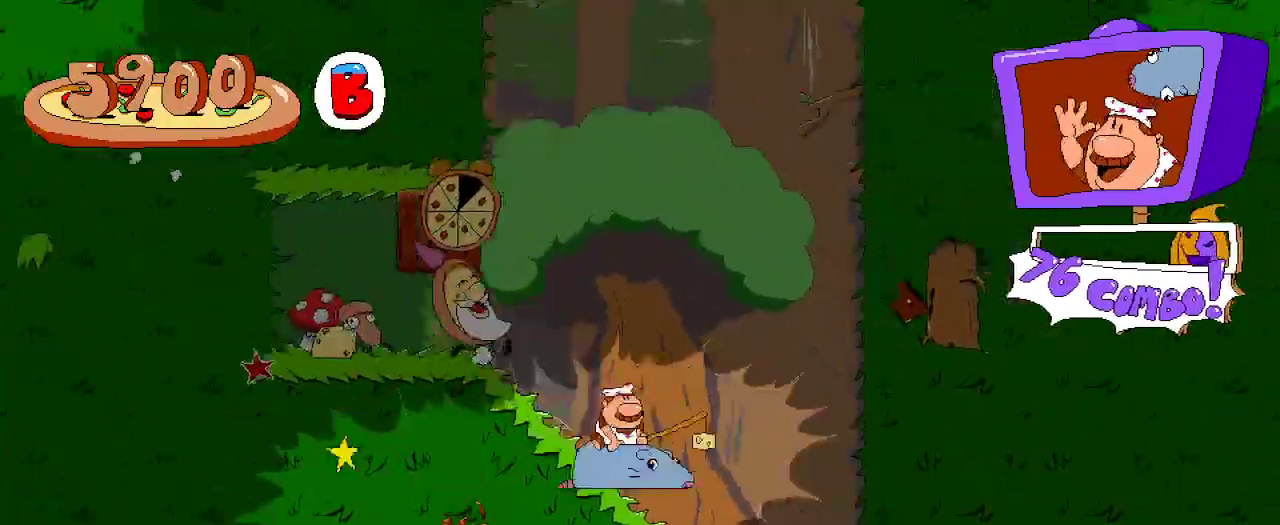
{"buttons": ["R2", "DPAD_RIGHT"], "left_stick": "center", "right_stick": "center", "events": []}
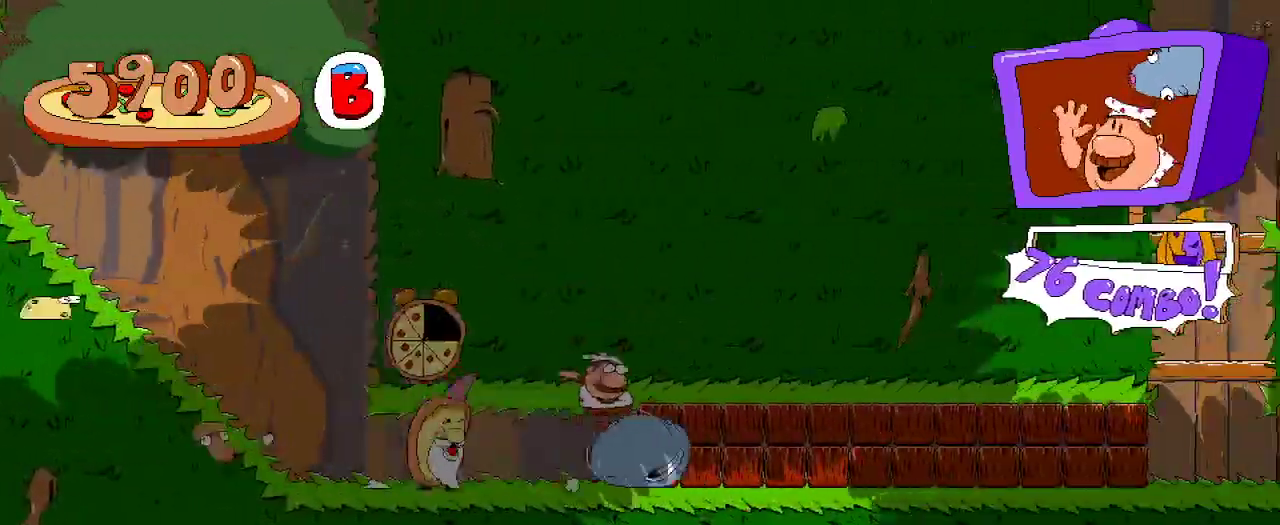
{"buttons": ["R2", "DPAD_RIGHT"], "left_stick": "center", "right_stick": "center", "events": []}